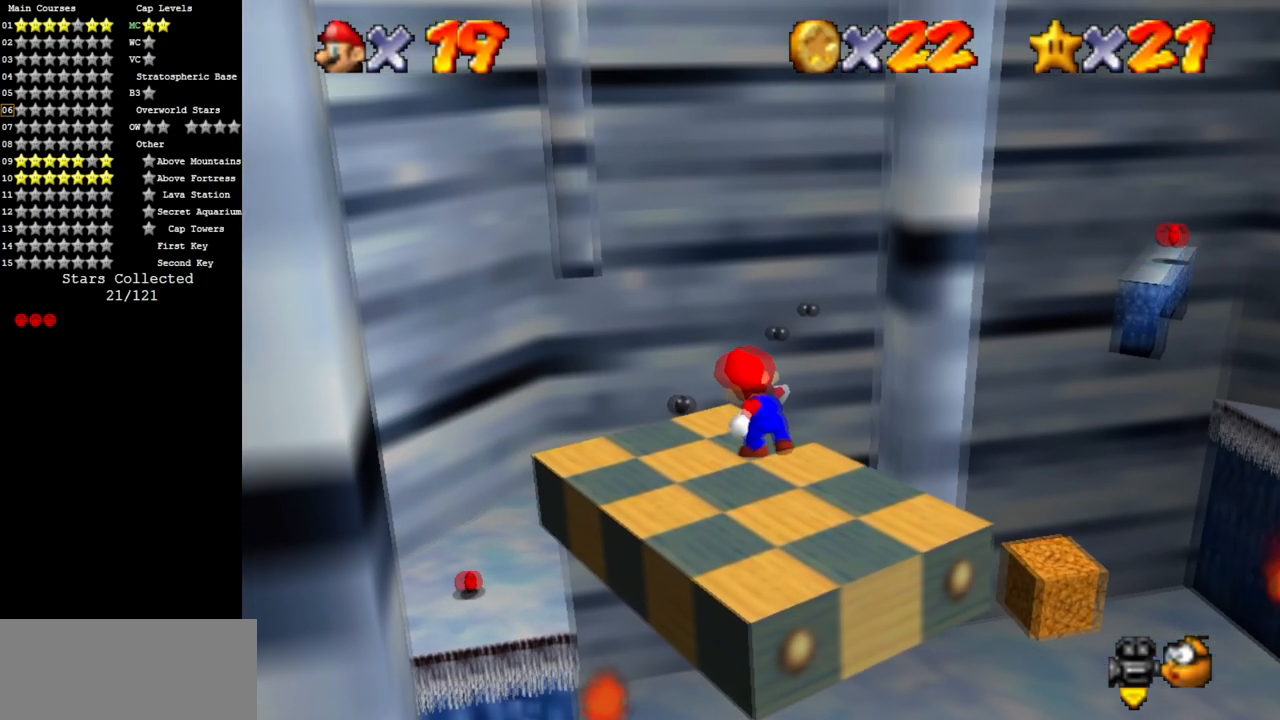
Gameplay with a controller (Nintendo layout); each line is a JSON object with the inputs held at the frame after it. "events" lists button and stick changes between this image and that frame as [ms after this image, input, new state], when the widget could be followed in between. Not read: L3 R3.
{"buttons": [], "left_stick": "center", "events": []}
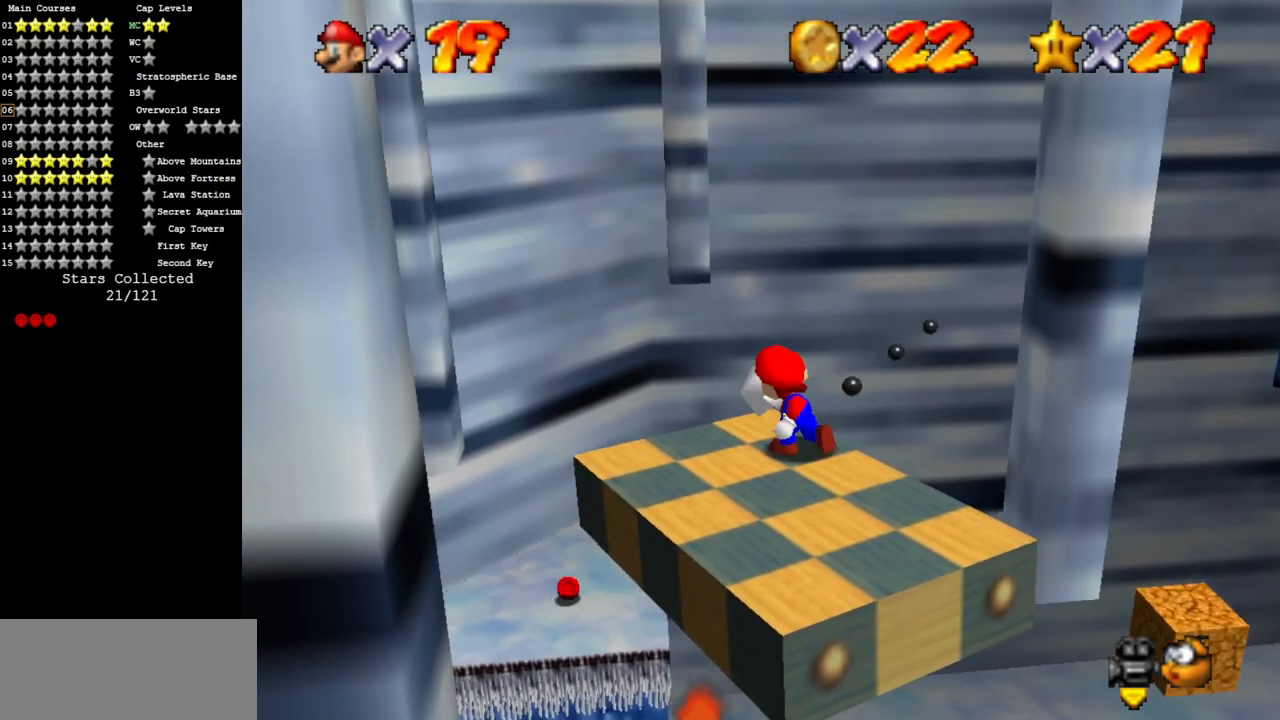
{"buttons": [], "left_stick": "center", "events": []}
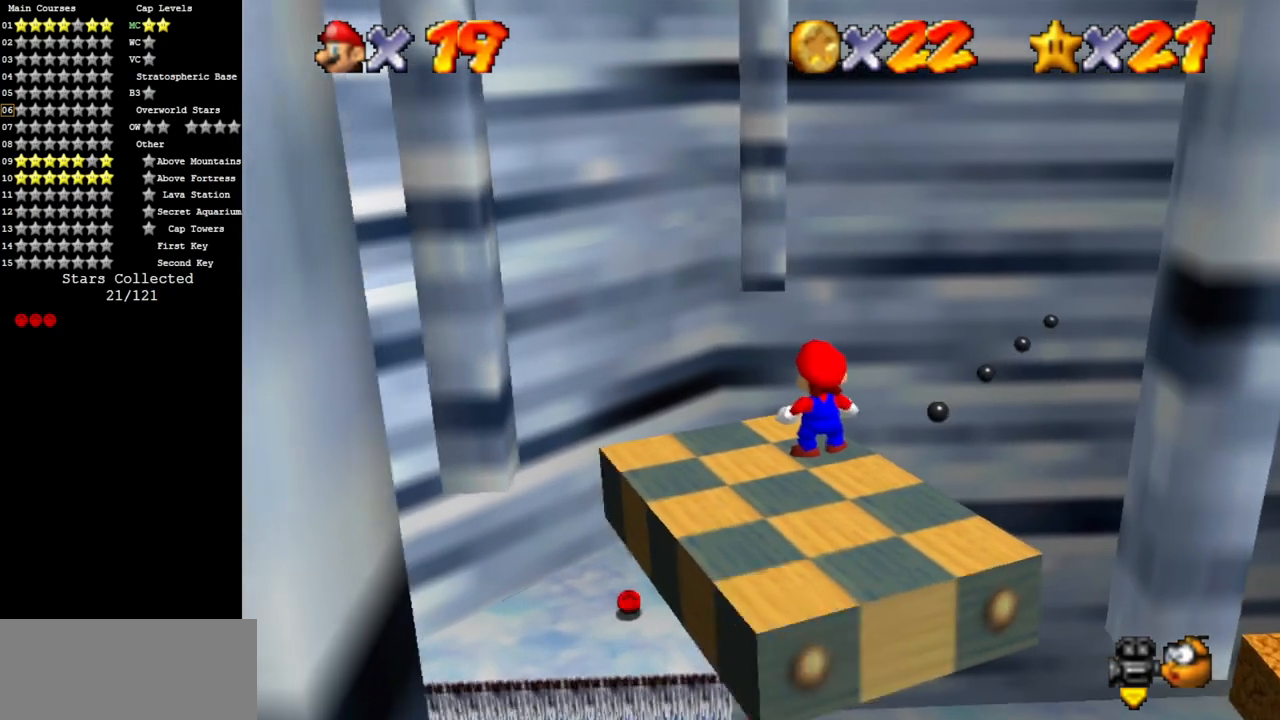
{"buttons": [], "left_stick": "center", "events": []}
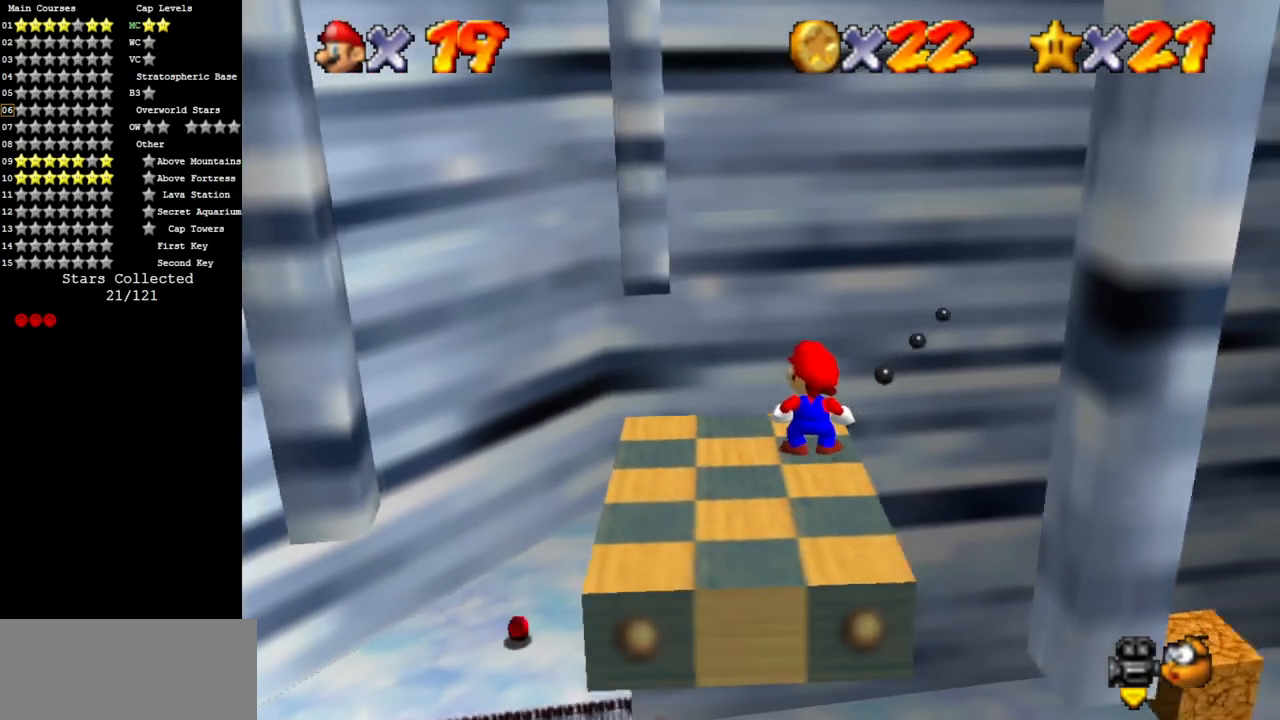
{"buttons": [], "left_stick": "center", "events": [[150, "Z", "down"], [317, "Z", "up"]]}
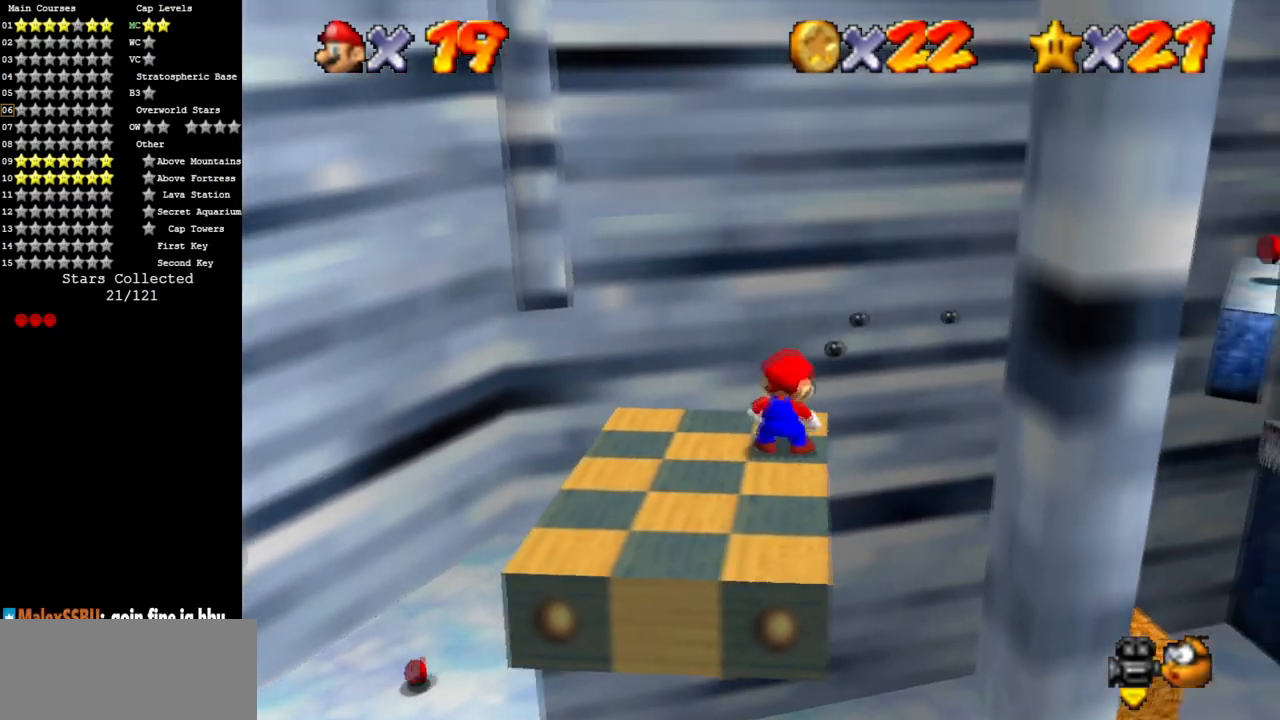
{"buttons": [], "left_stick": "center", "events": [[133, "Z", "down"], [350, "Z", "up"]]}
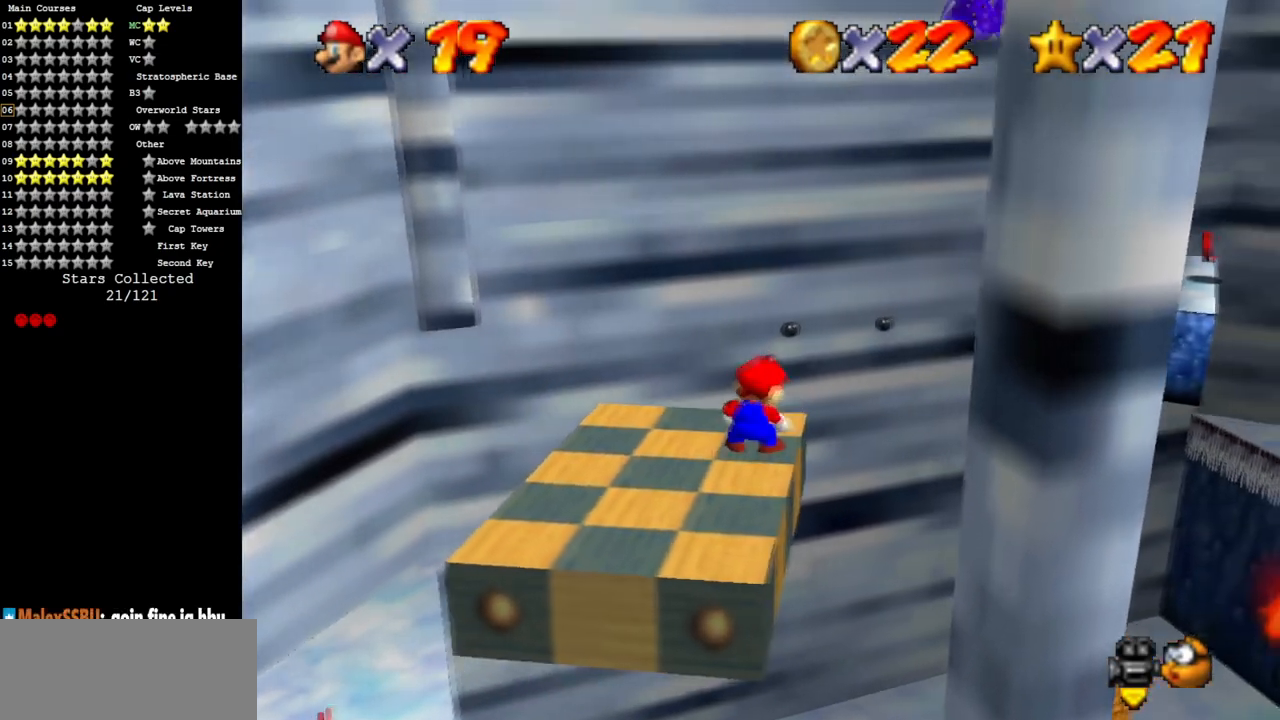
{"buttons": [], "left_stick": "center", "events": [[150, "left_stick", "down"], [401, "left_stick", "center"]]}
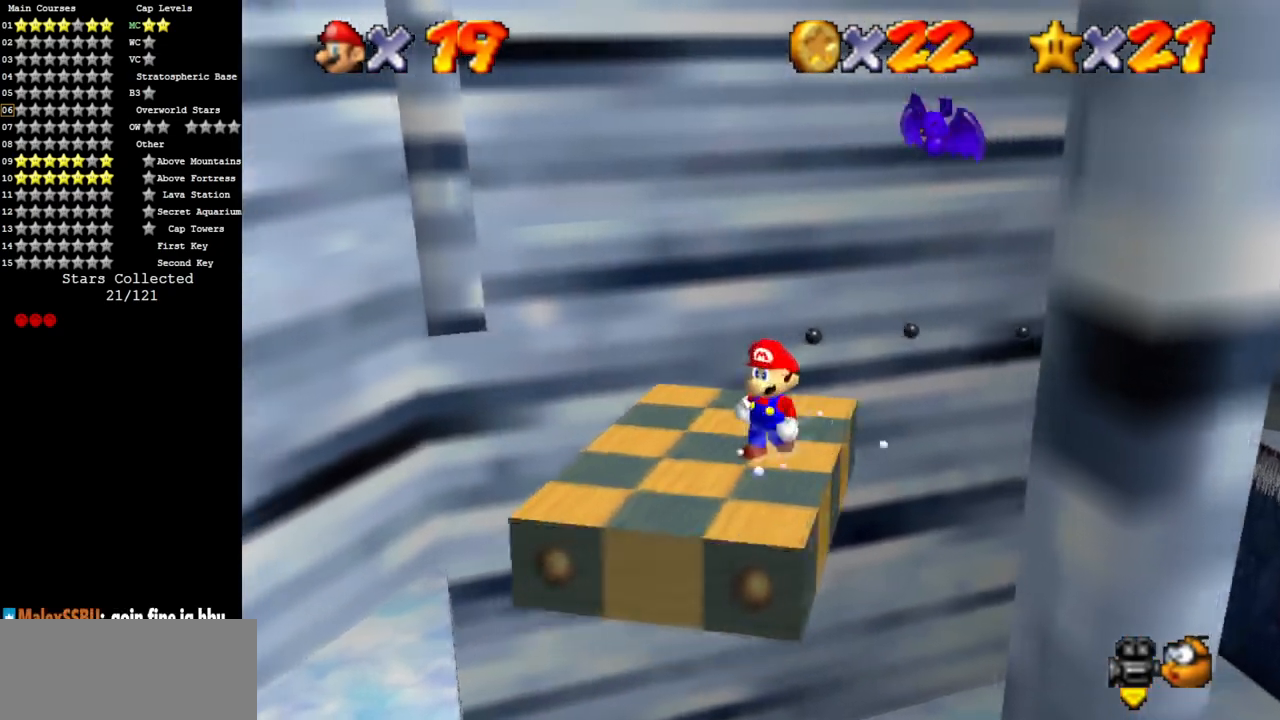
{"buttons": ["A", "Z"], "left_stick": "up", "events": [[400, "left_stick", "up"], [500, "A", "down"], [500, "Z", "down"]]}
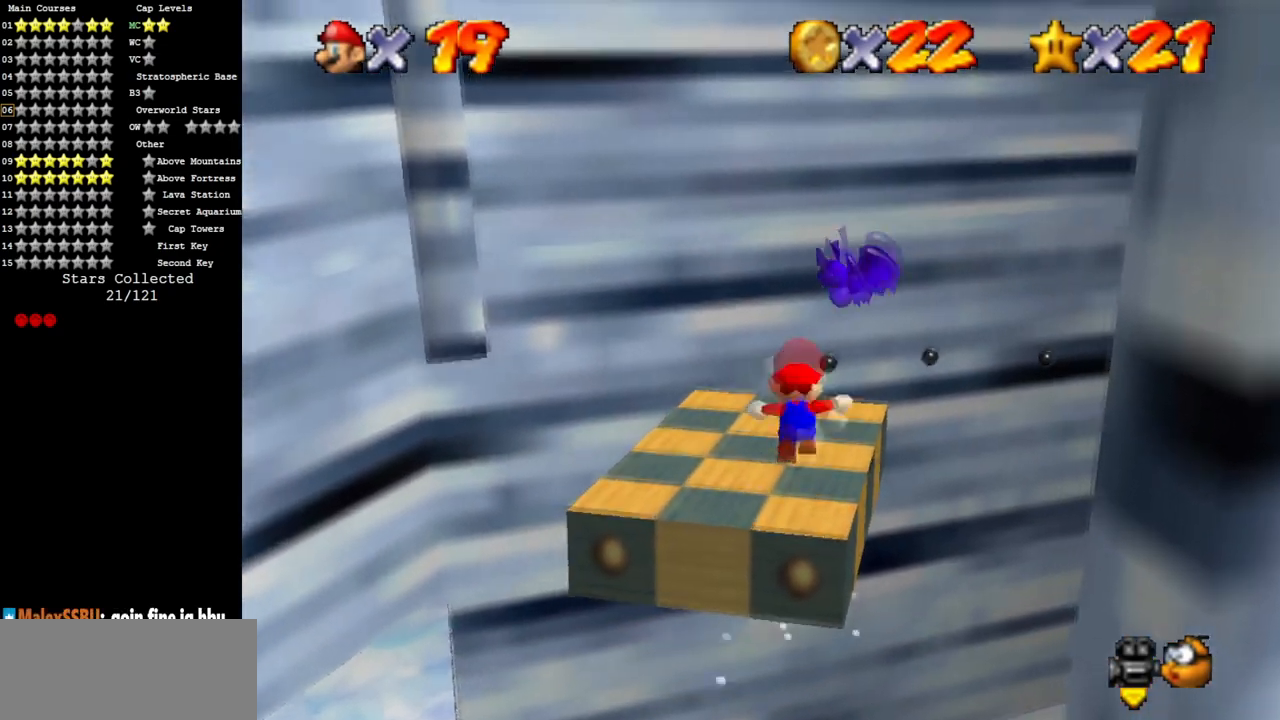
{"buttons": [], "left_stick": "up", "events": [[34, "left_stick", "center"], [150, "Z", "up"], [167, "A", "up"], [367, "left_stick", "up"]]}
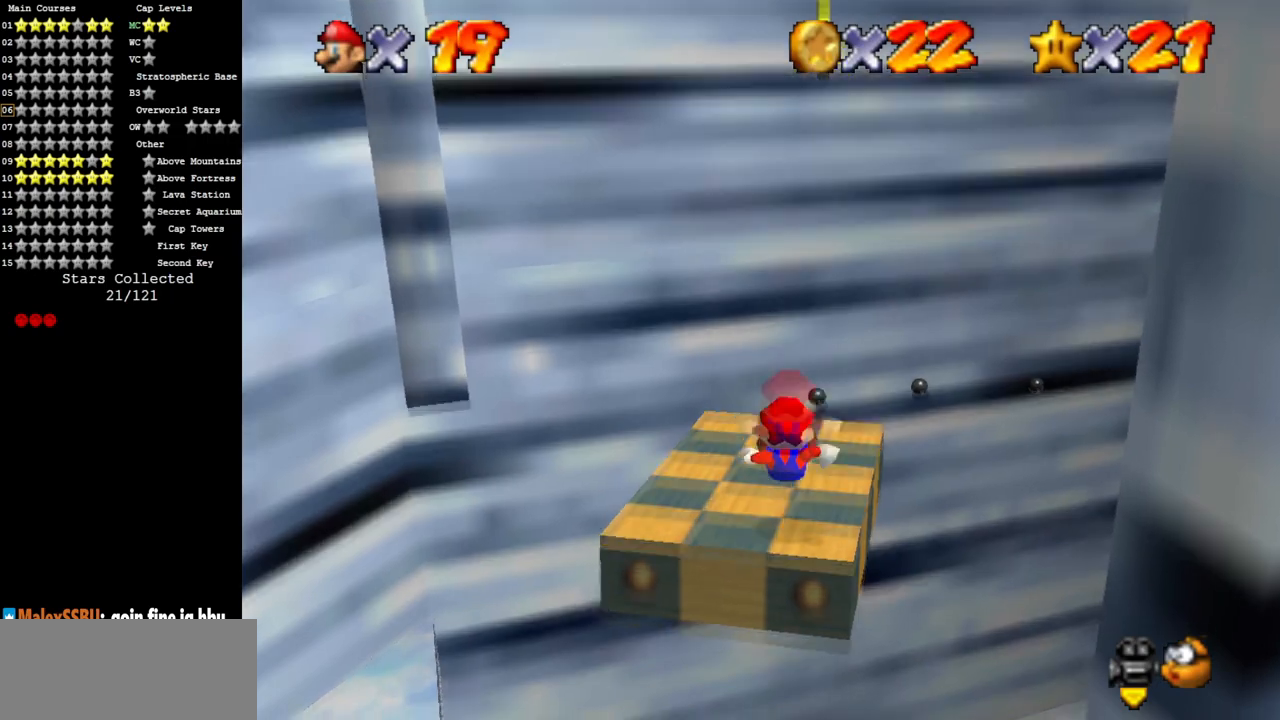
{"buttons": [], "left_stick": "center", "events": [[16, "left_stick", "center"]]}
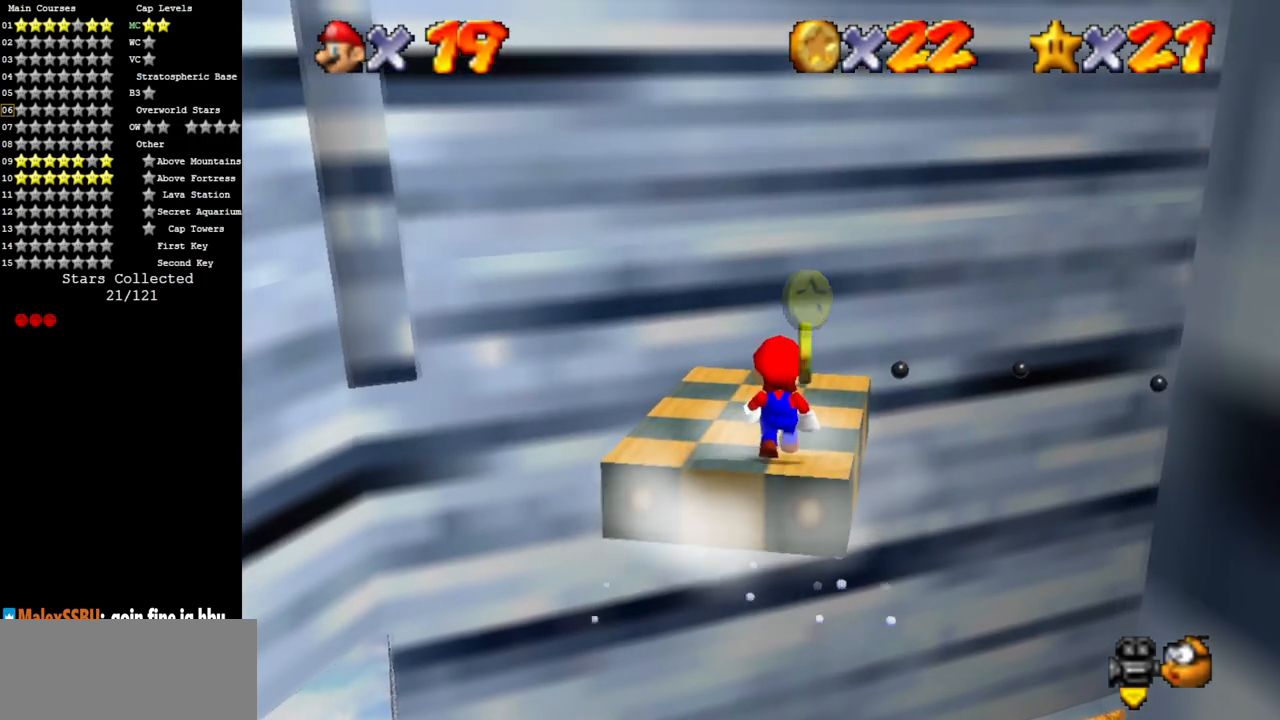
{"buttons": ["C_DOWN", "C_LEFT"], "left_stick": "up", "events": [[351, "left_stick", "up"], [417, "C_LEFT", "down"], [451, "C_DOWN", "down"]]}
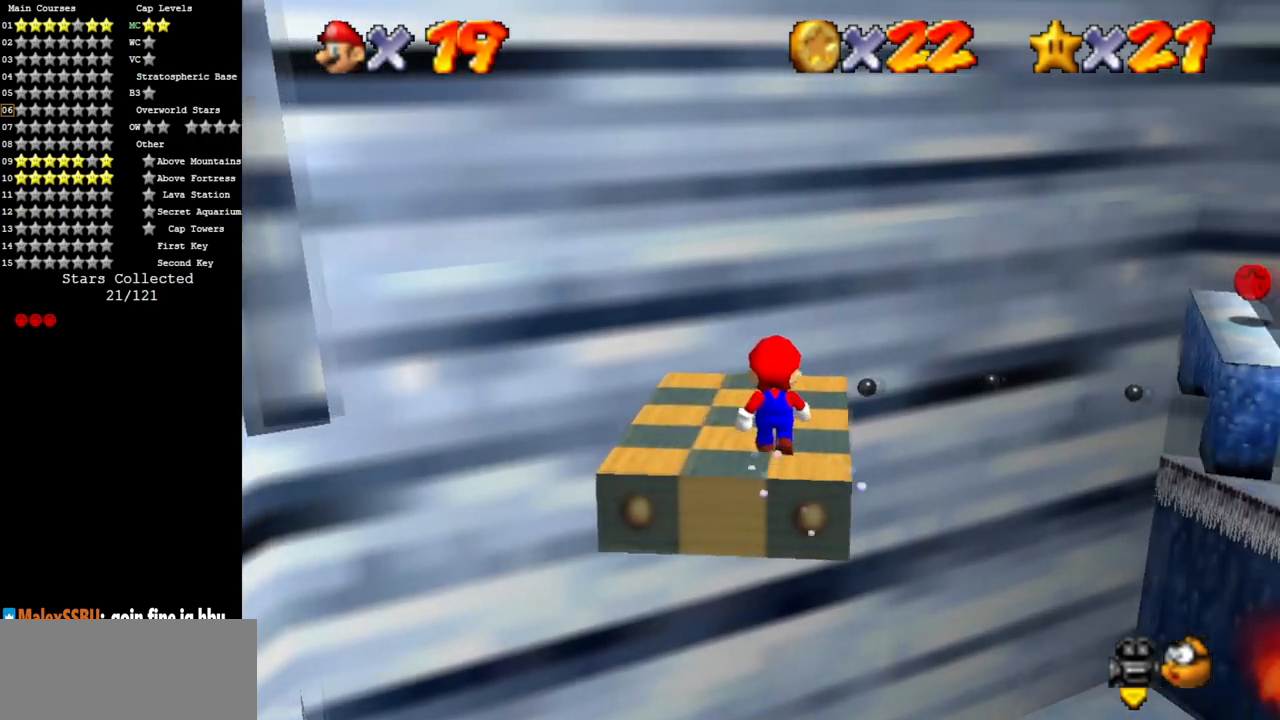
{"buttons": [], "left_stick": "center", "events": [[33, "left_stick", "center"], [100, "C_LEFT", "up"], [133, "C_DOWN", "up"], [350, "left_stick", "left"], [484, "left_stick", "center"]]}
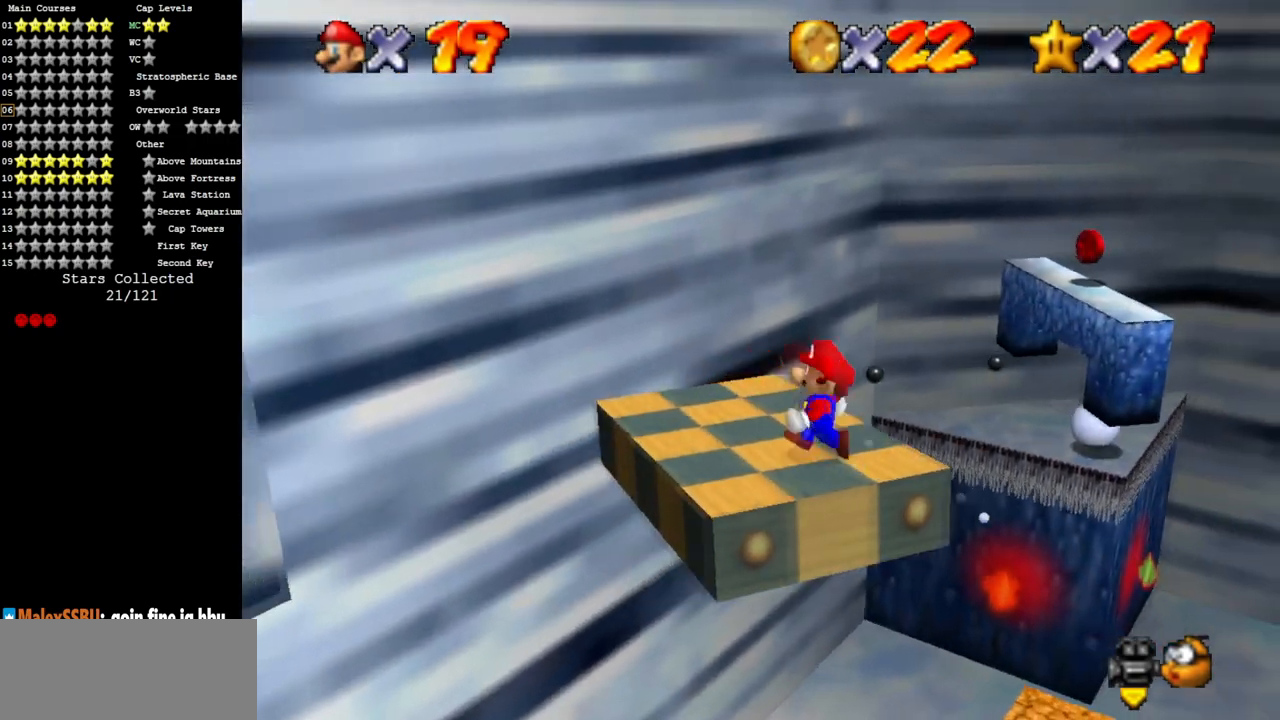
{"buttons": [], "left_stick": "center", "events": [[334, "left_stick", "left"], [384, "left_stick", "center"]]}
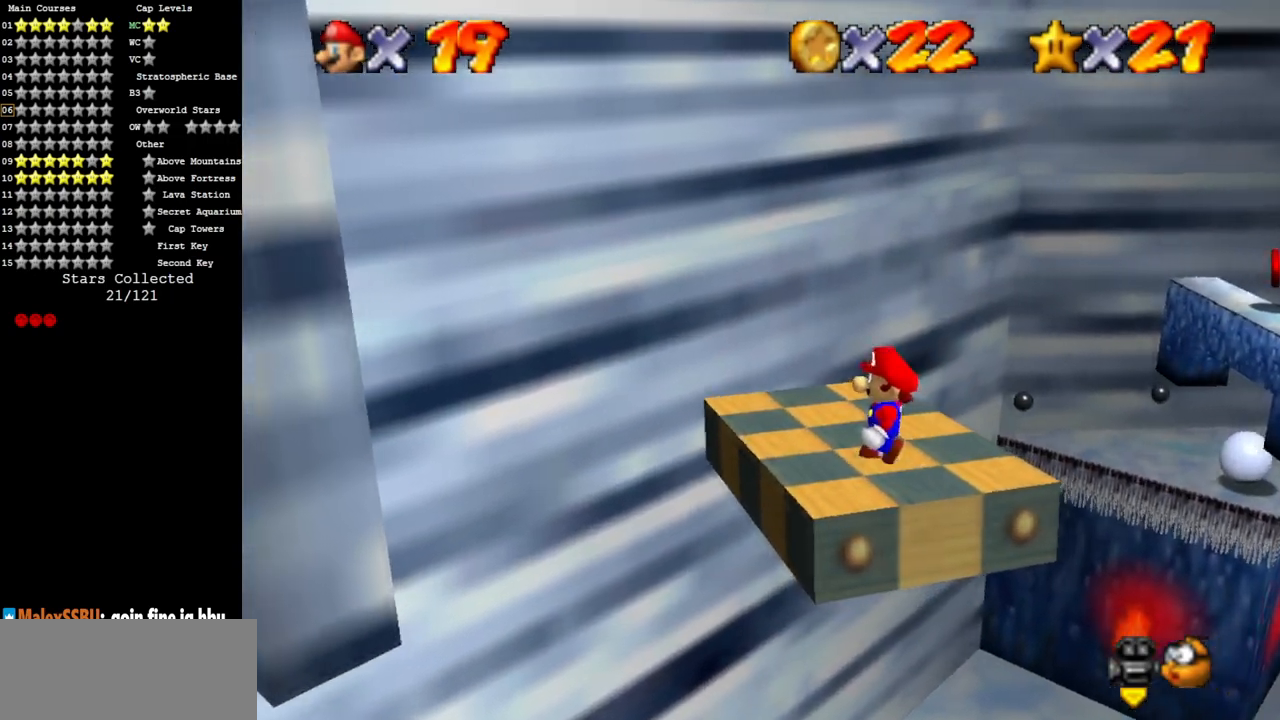
{"buttons": [], "left_stick": "center", "events": []}
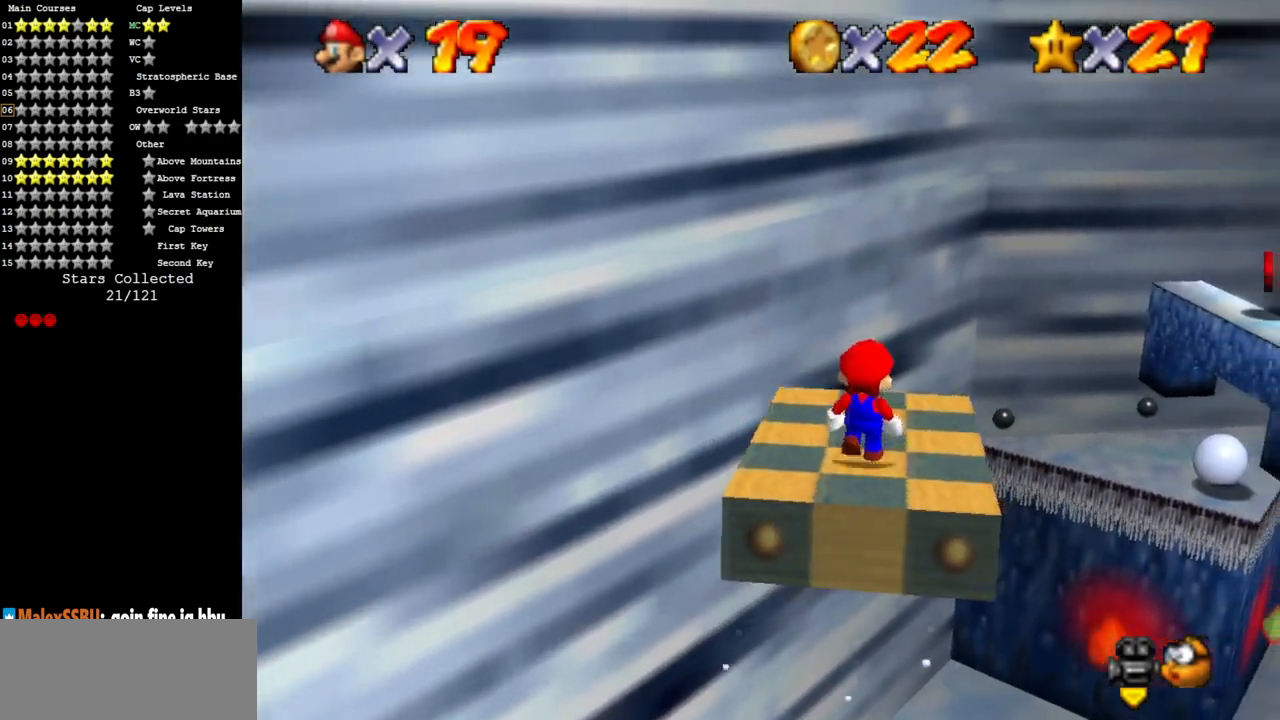
{"buttons": [], "left_stick": "up-right", "events": [[467, "left_stick", "up-right"]]}
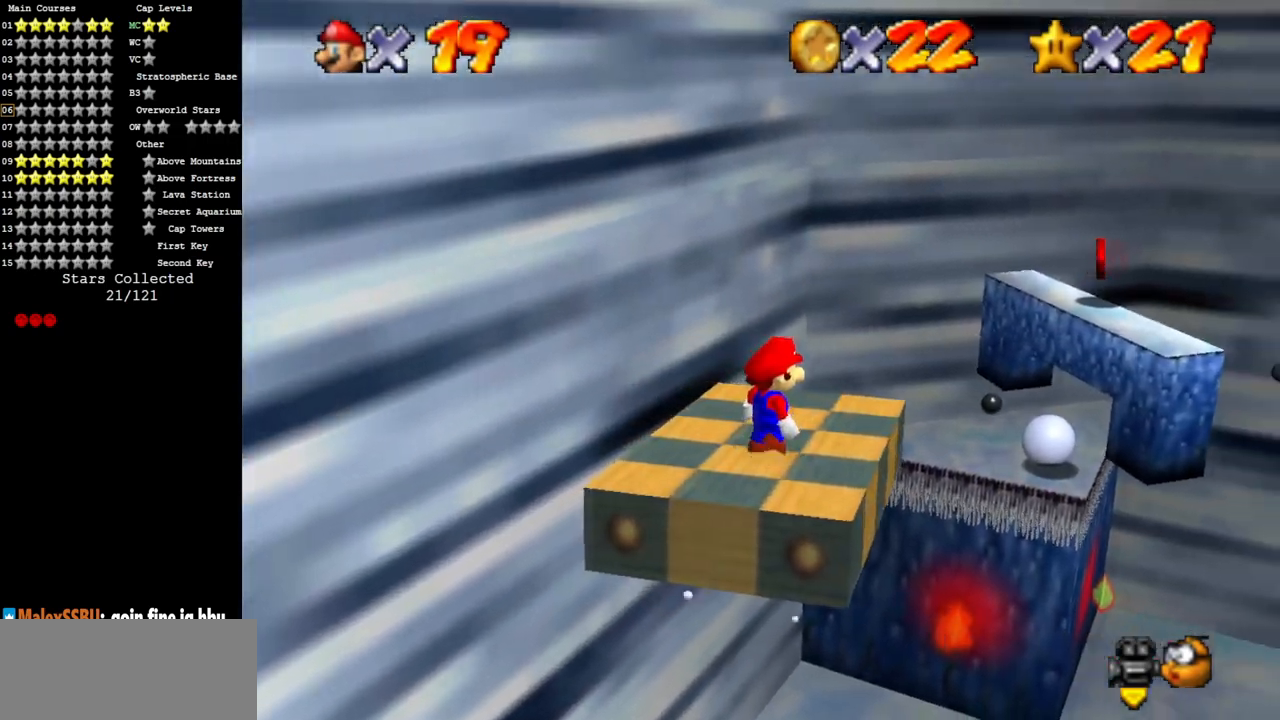
{"buttons": ["C_DOWN", "C_RIGHT"], "left_stick": "center", "events": [[217, "left_stick", "center"], [500, "C_DOWN", "down"], [500, "C_RIGHT", "down"]]}
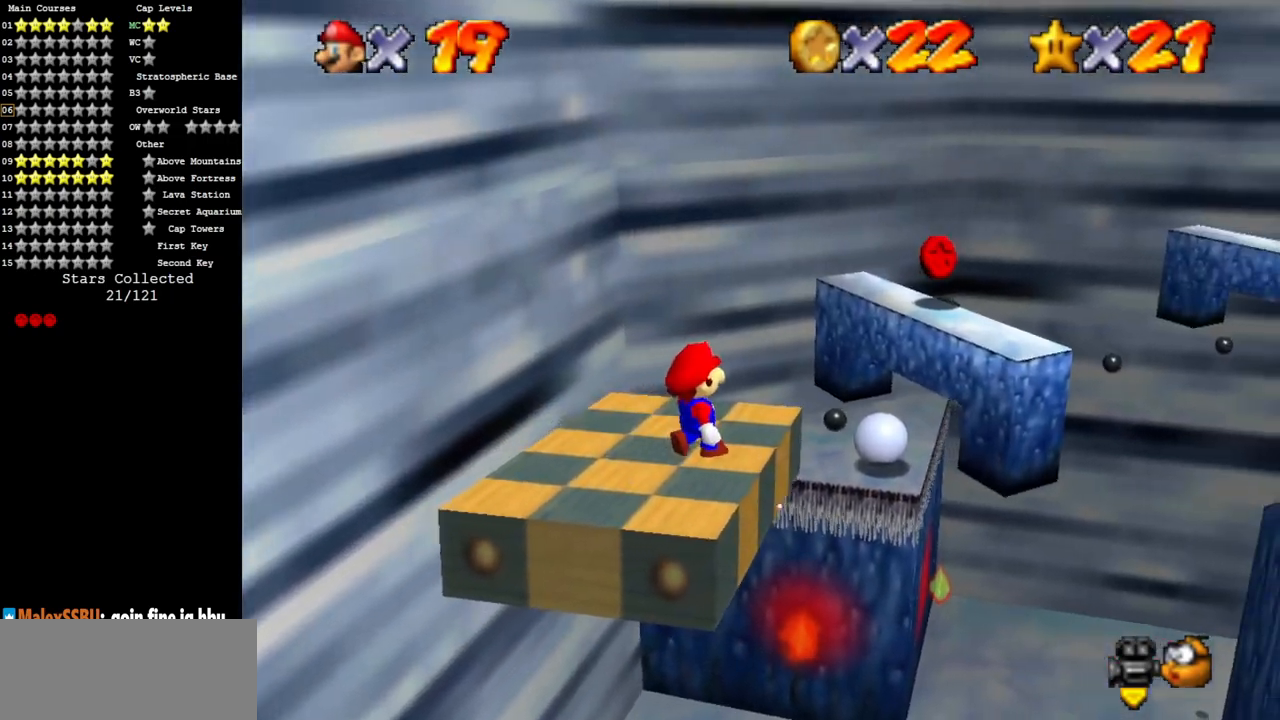
{"buttons": [], "left_stick": "up", "events": [[117, "C_DOWN", "up"], [117, "C_RIGHT", "up"], [184, "C_DOWN", "down"], [184, "C_RIGHT", "down"], [251, "left_stick", "up"], [367, "C_DOWN", "up"], [367, "C_RIGHT", "up"]]}
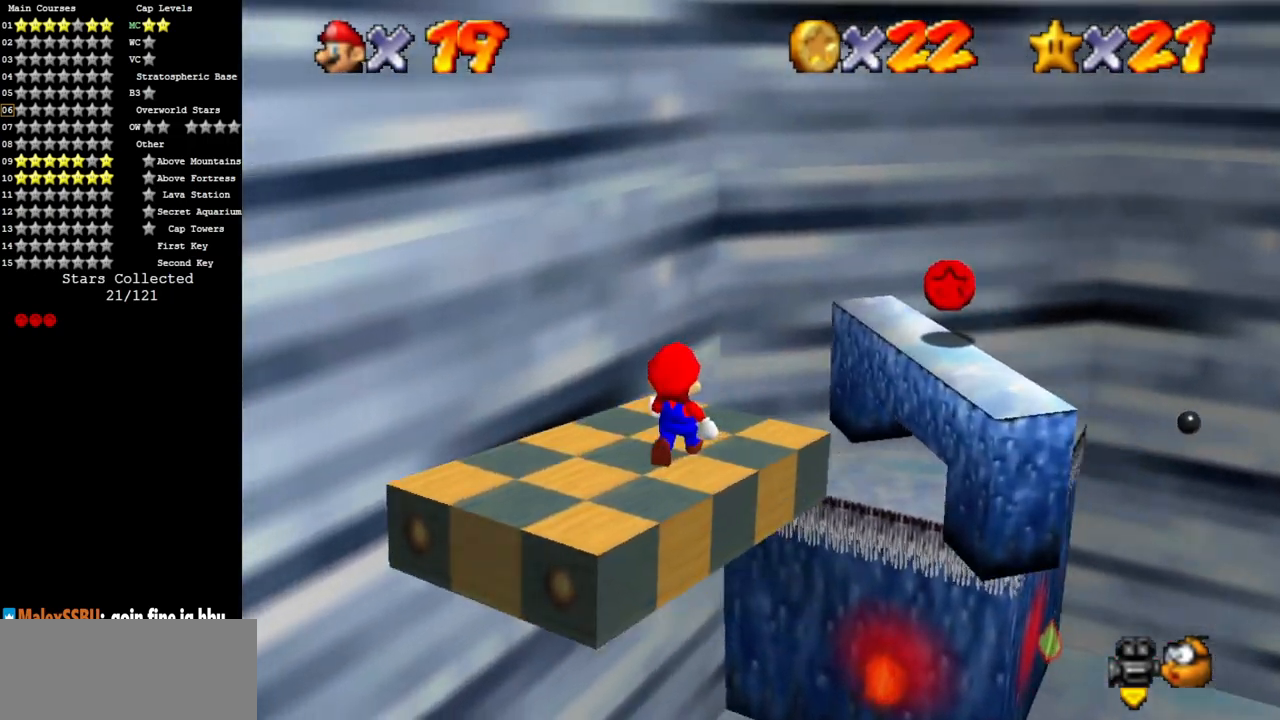
{"buttons": ["A"], "left_stick": "right", "events": [[67, "left_stick", "center"], [183, "left_stick", "right"], [467, "A", "down"]]}
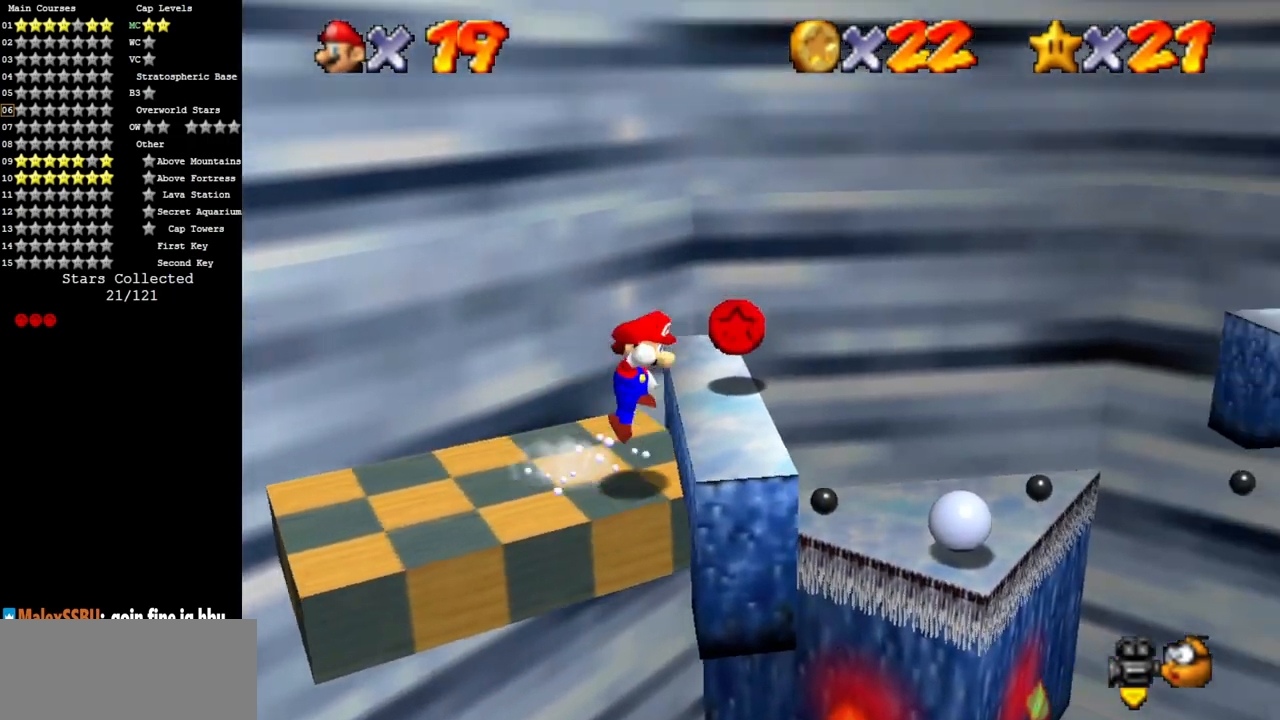
{"buttons": [], "left_stick": "center", "events": [[117, "left_stick", "left"], [434, "A", "up"], [434, "left_stick", "center"]]}
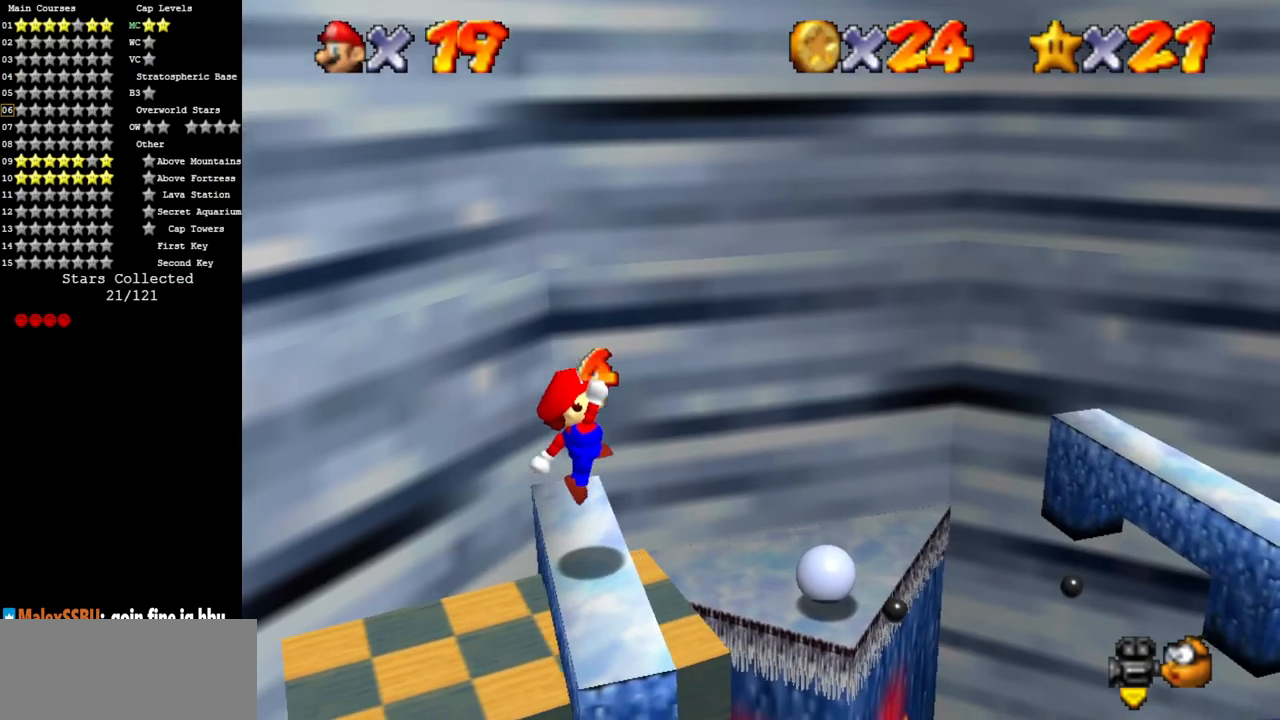
{"buttons": [], "left_stick": "center", "events": [[150, "C_DOWN", "down"], [150, "C_RIGHT", "down"], [250, "C_DOWN", "up"], [250, "C_RIGHT", "up"], [350, "C_DOWN", "down"], [350, "C_RIGHT", "down"], [500, "C_DOWN", "up"], [500, "C_RIGHT", "up"]]}
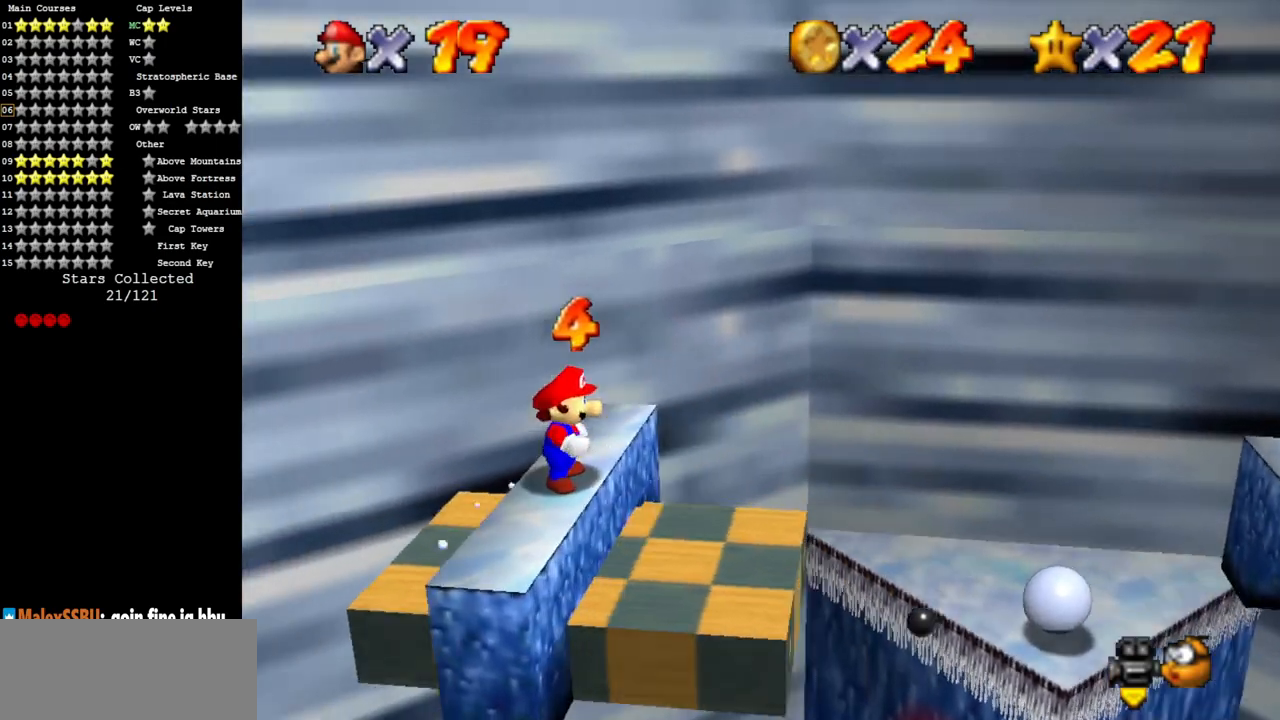
{"buttons": [], "left_stick": "center", "events": [[34, "C_DOWN", "down"], [34, "C_RIGHT", "down"], [184, "C_DOWN", "up"], [184, "C_RIGHT", "up"], [267, "C_DOWN", "down"], [267, "C_RIGHT", "down"], [434, "C_DOWN", "up"], [434, "C_RIGHT", "up"]]}
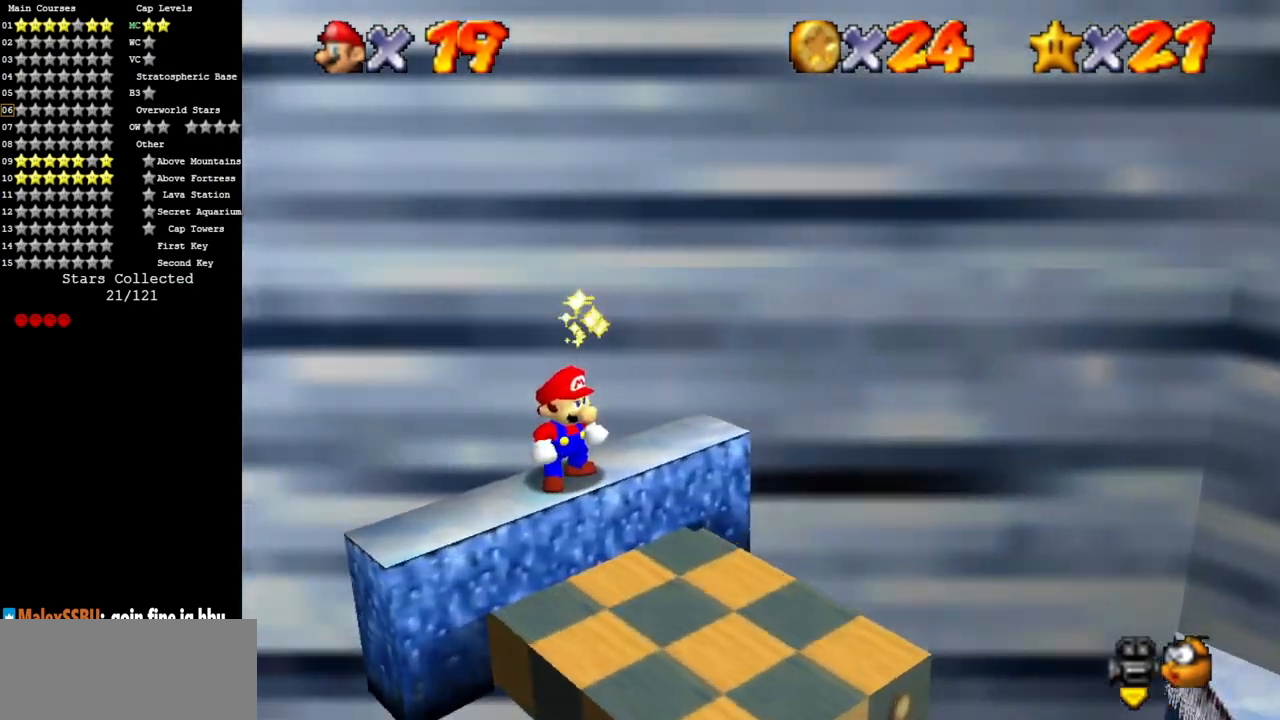
{"buttons": ["C_DOWN", "C_RIGHT"], "left_stick": "center", "events": [[17, "C_DOWN", "down"], [17, "C_RIGHT", "down"], [134, "C_DOWN", "up"], [134, "C_RIGHT", "up"], [250, "C_DOWN", "down"], [250, "C_RIGHT", "down"], [334, "C_DOWN", "up"], [384, "C_RIGHT", "up"], [434, "C_DOWN", "down"], [434, "C_RIGHT", "down"]]}
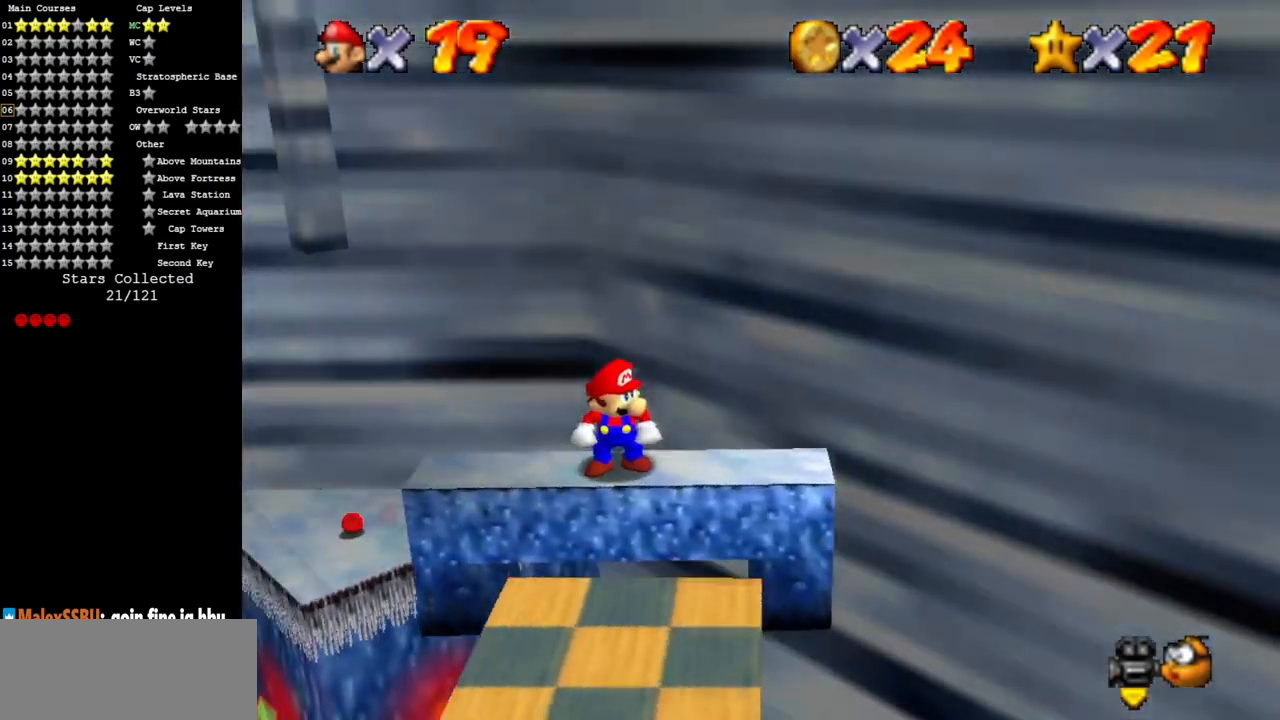
{"buttons": ["C_DOWN"], "left_stick": "center", "events": [[83, "C_DOWN", "up"], [83, "C_RIGHT", "up"], [150, "C_DOWN", "down"], [150, "C_RIGHT", "down"], [267, "C_DOWN", "up"], [267, "C_RIGHT", "up"], [333, "C_DOWN", "down"], [333, "C_RIGHT", "down"], [467, "C_RIGHT", "up"]]}
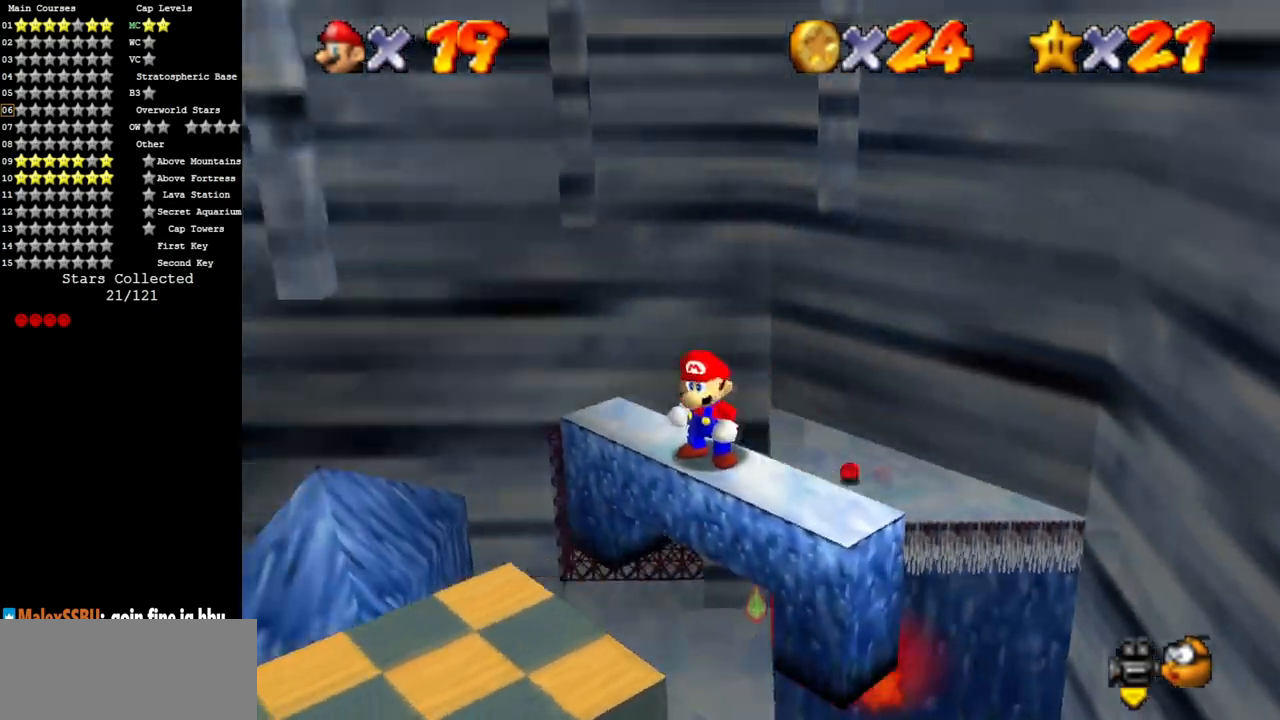
{"buttons": ["A"], "left_stick": "up-right", "events": [[17, "C_DOWN", "up"], [350, "left_stick", "up"], [434, "left_stick", "up-right"], [501, "A", "down"]]}
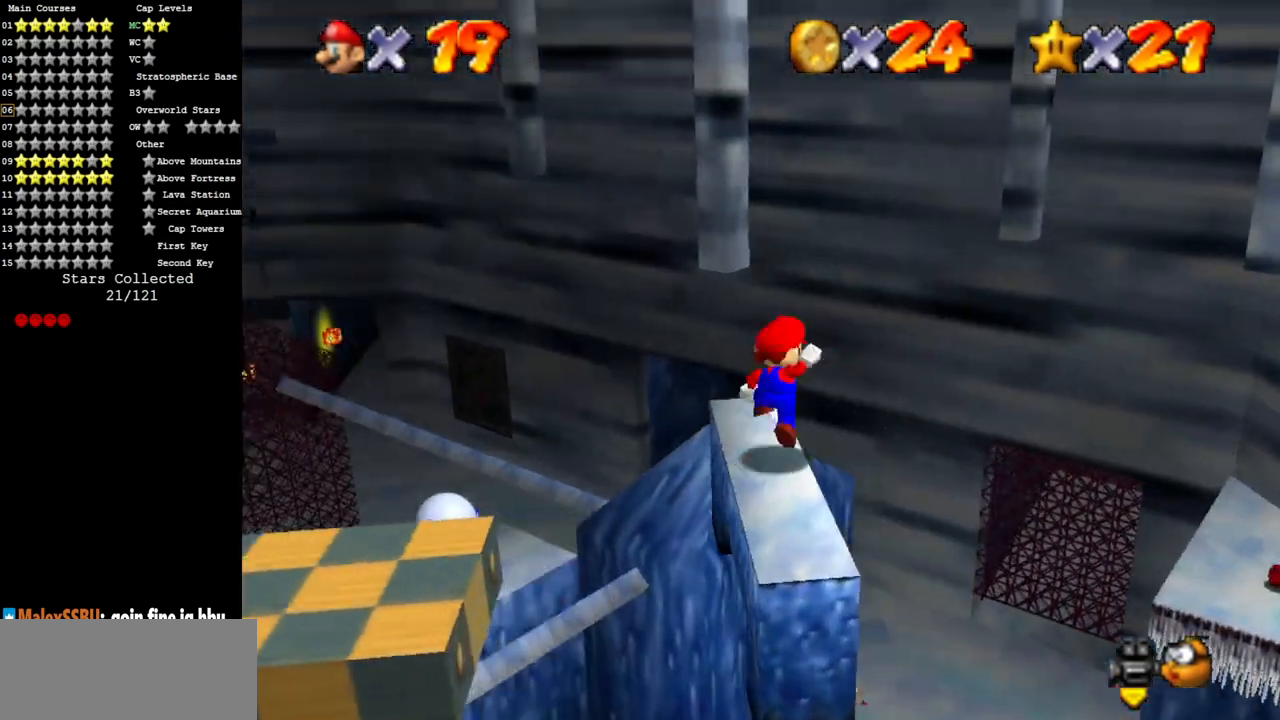
{"buttons": [], "left_stick": "up-right", "events": [[83, "A", "up"], [267, "C_DOWN", "down"], [267, "C_RIGHT", "down"], [433, "C_DOWN", "up"], [433, "C_RIGHT", "up"]]}
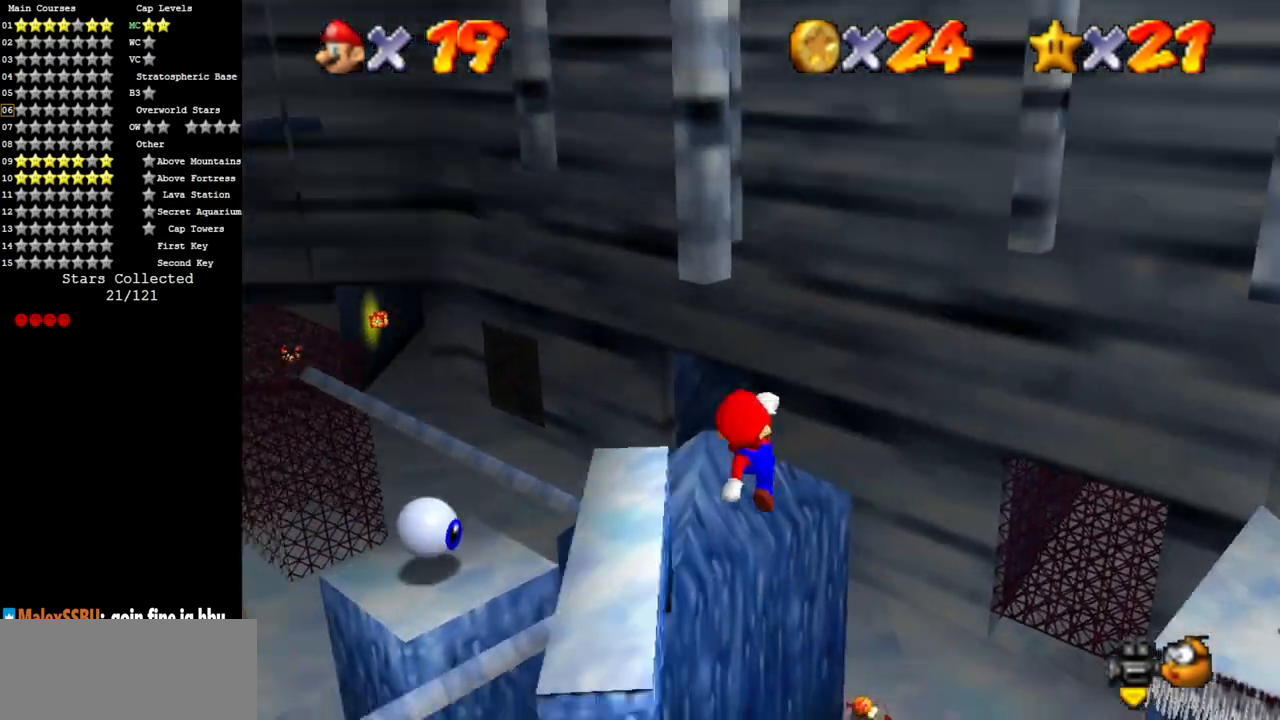
{"buttons": ["B"], "left_stick": "left", "events": [[50, "C_DOWN", "down"], [50, "C_RIGHT", "down"], [84, "left_stick", "down-right"], [150, "left_stick", "down"], [234, "C_DOWN", "up"], [234, "C_RIGHT", "up"], [267, "left_stick", "center"], [467, "B", "down"], [501, "left_stick", "left"]]}
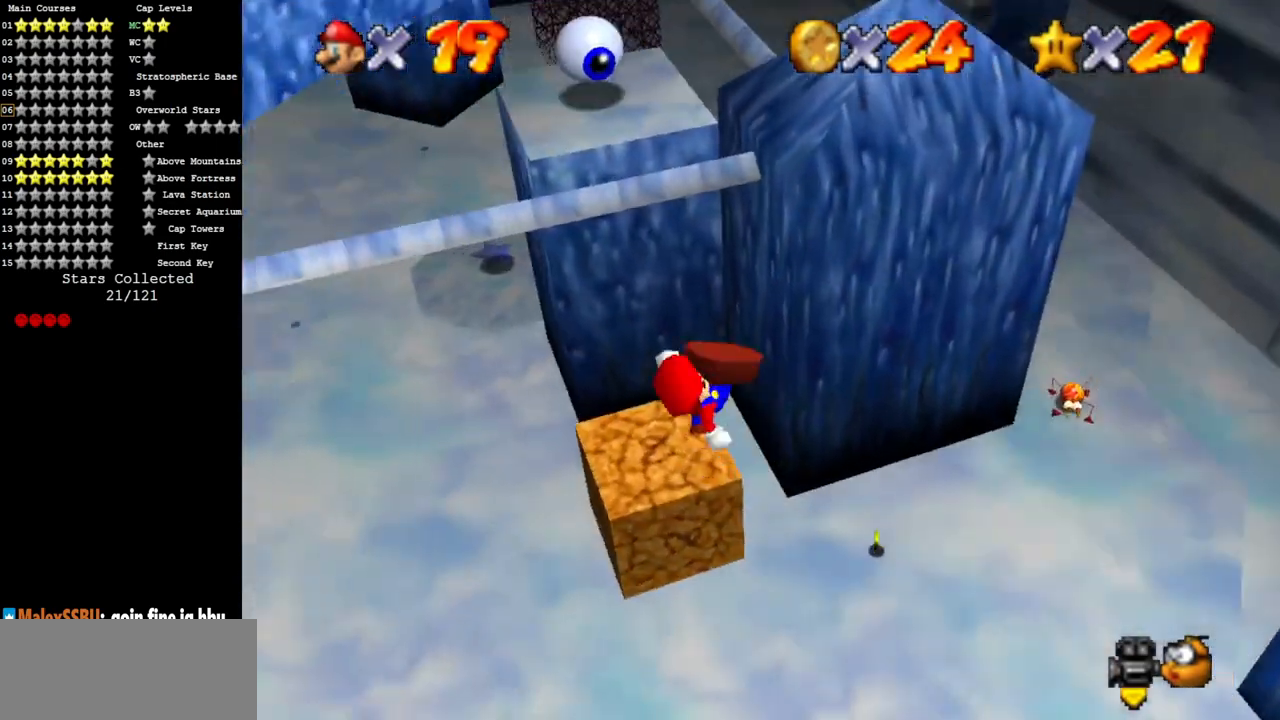
{"buttons": ["A"], "left_stick": "up", "events": [[50, "B", "up"], [150, "left_stick", "up"], [500, "A", "down"]]}
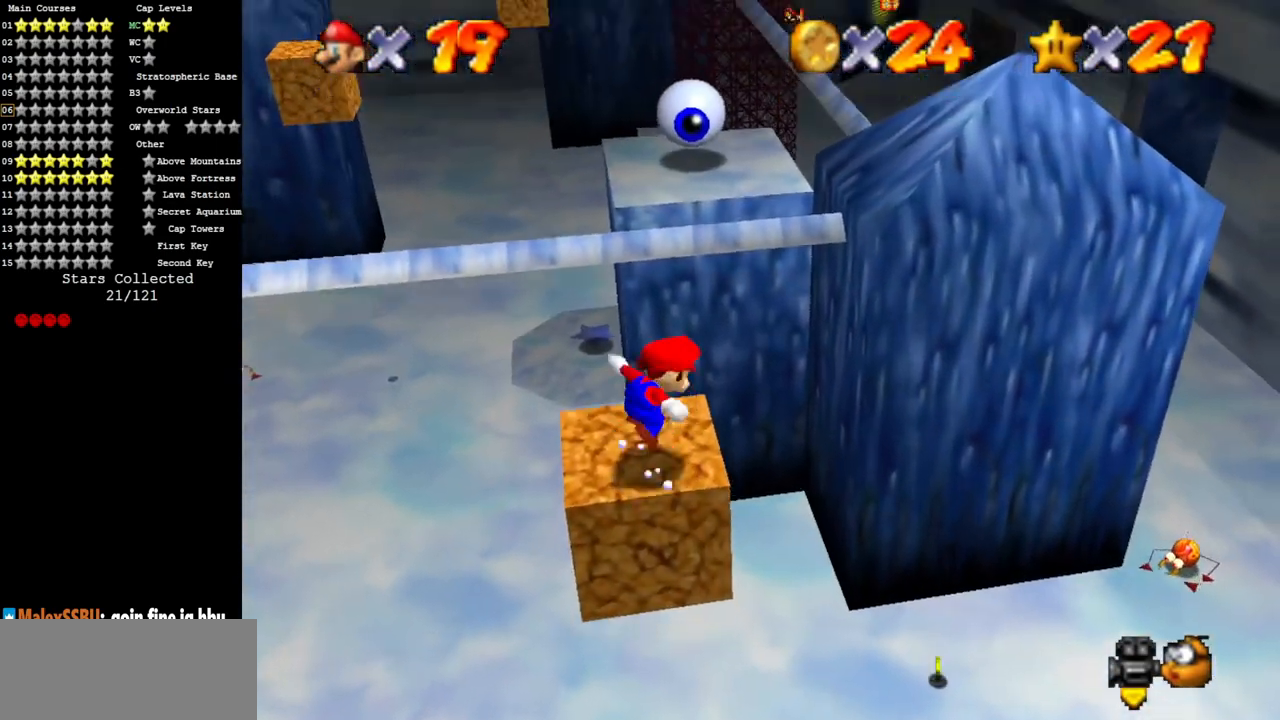
{"buttons": [], "left_stick": "up-left", "events": [[50, "A", "up"], [50, "Z", "down"], [117, "left_stick", "center"], [250, "Z", "up"], [350, "left_stick", "up-left"]]}
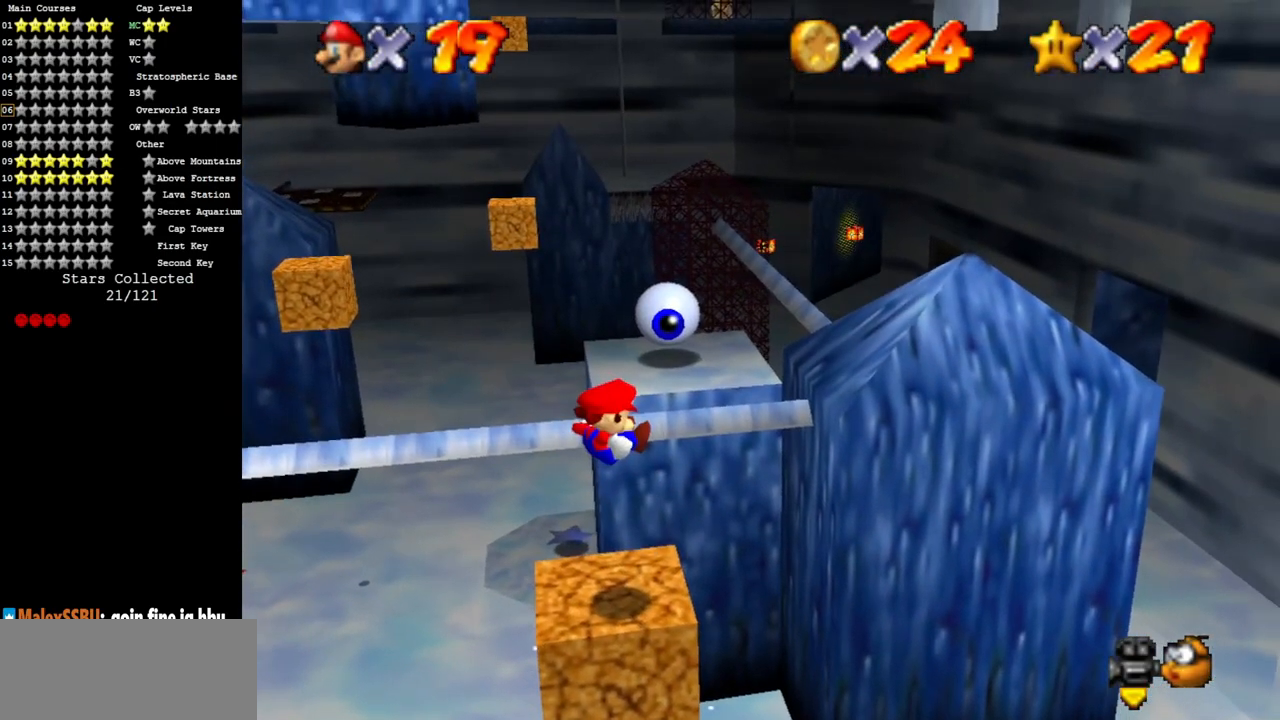
{"buttons": [], "left_stick": "center", "events": [[183, "left_stick", "center"], [267, "Z", "down"], [450, "Z", "up"]]}